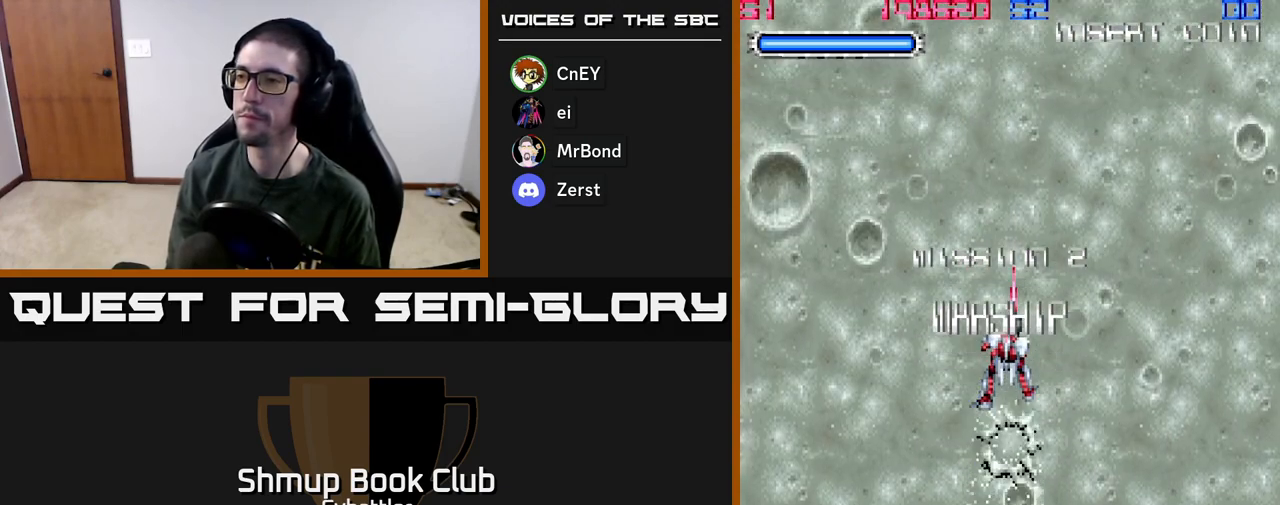
Gameplay with a controller (Xbox layout); each line is a JSON object with the inputs held at the frame after it. "events" lists button and stick changes between this image and that frame as [ms after this image, input, new state], when the widget could be followed in between.
{"buttons": ["DPAD_LEFT"], "left_stick": "center", "right_stick": "center", "events": [[433, "DPAD_LEFT", "down"]]}
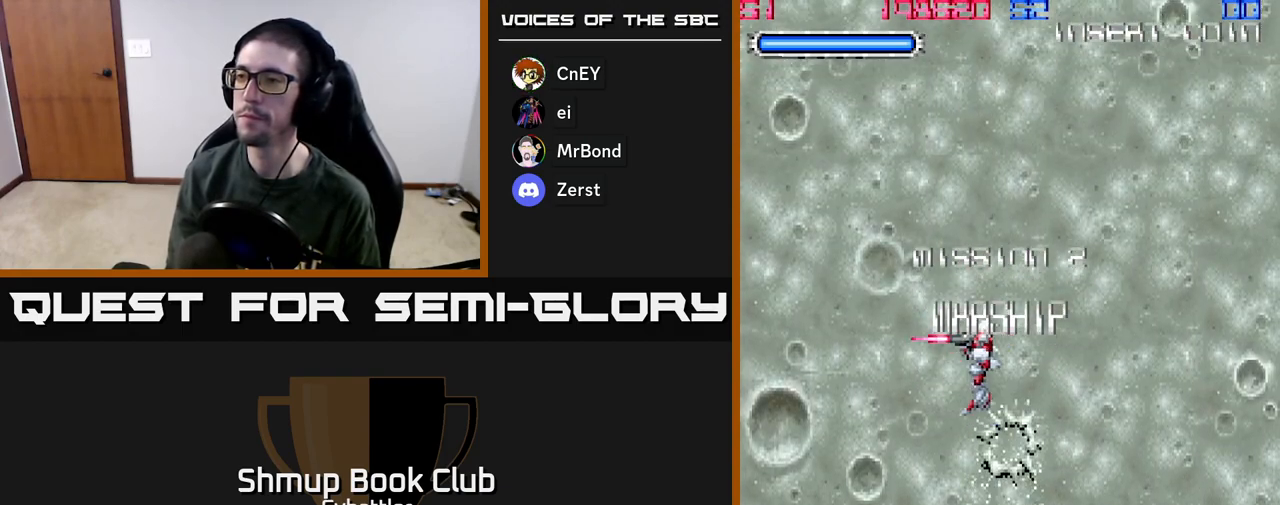
{"buttons": [], "left_stick": "center", "right_stick": "center", "events": [[83, "DPAD_LEFT", "up"], [233, "DPAD_UP", "down"], [383, "DPAD_UP", "up"]]}
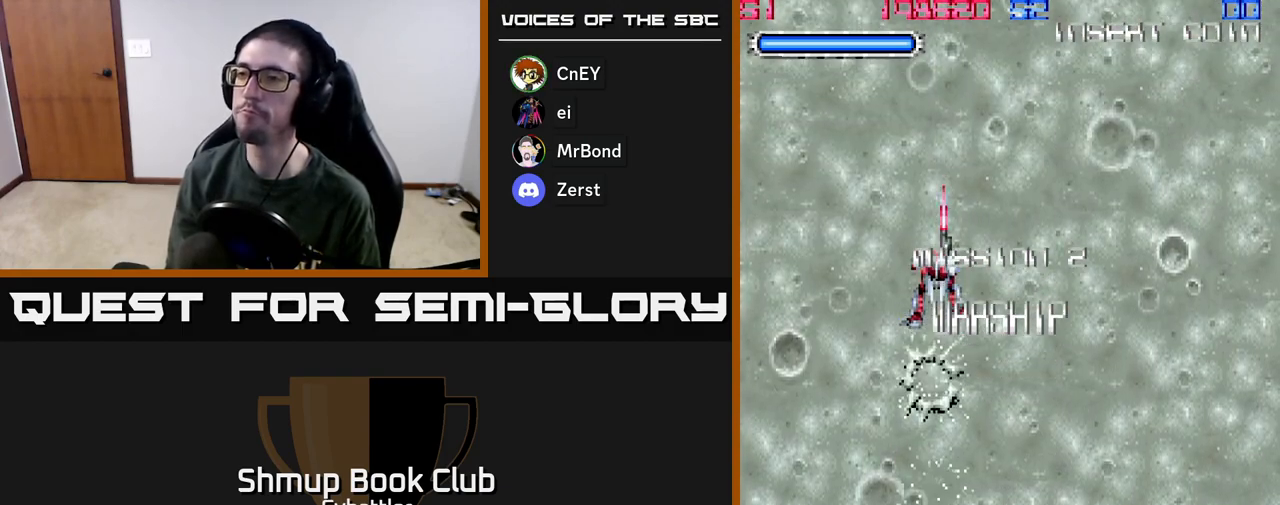
{"buttons": [], "left_stick": "center", "right_stick": "center", "events": []}
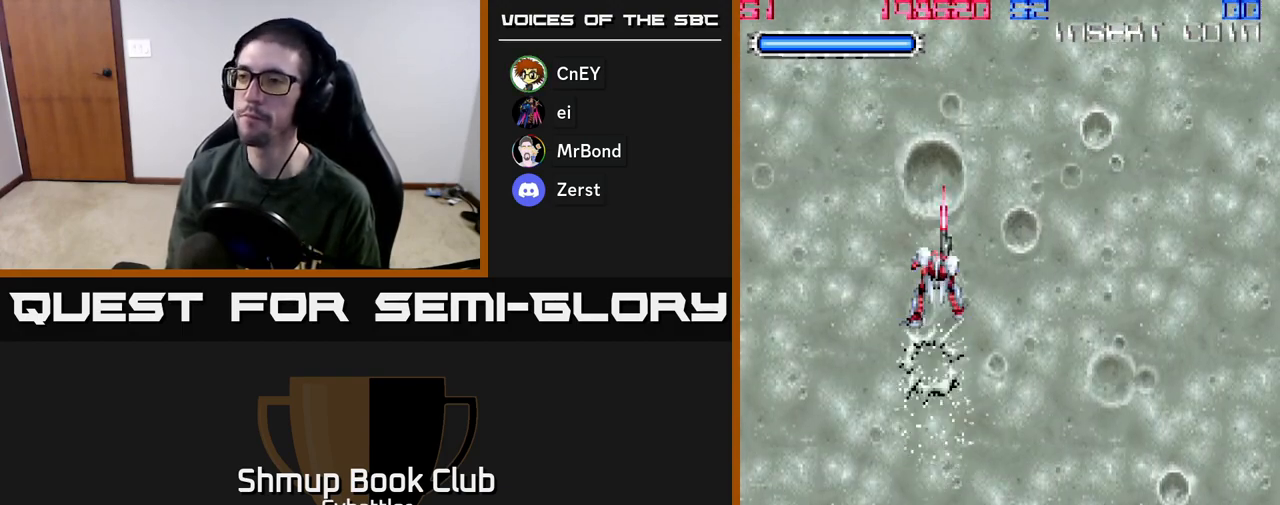
{"buttons": [], "left_stick": "center", "right_stick": "center", "events": []}
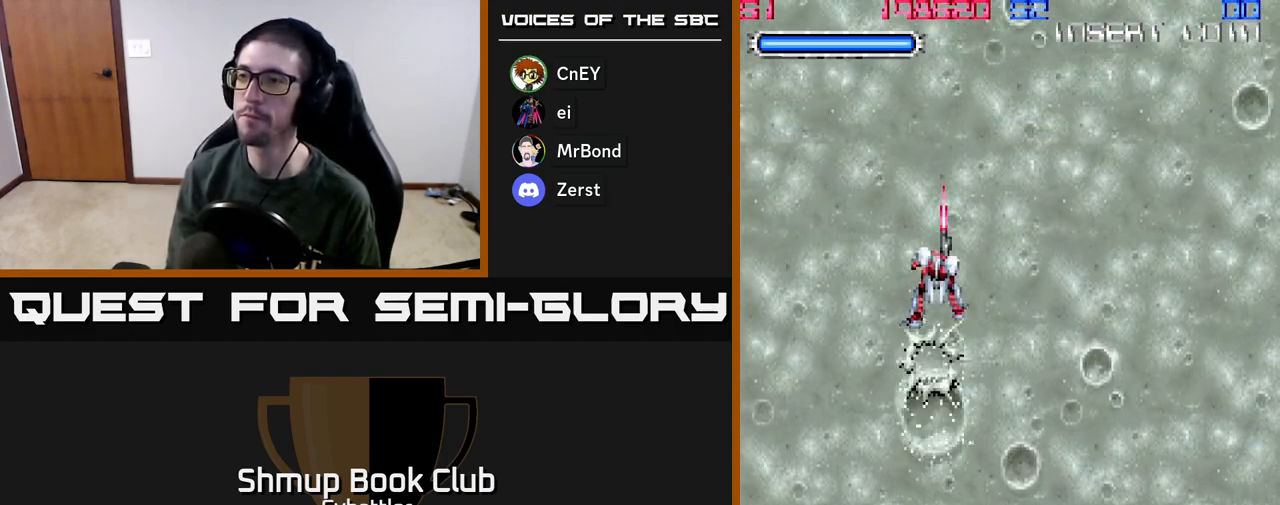
{"buttons": ["DPAD_RIGHT"], "left_stick": "center", "right_stick": "center", "events": [[450, "DPAD_RIGHT", "down"]]}
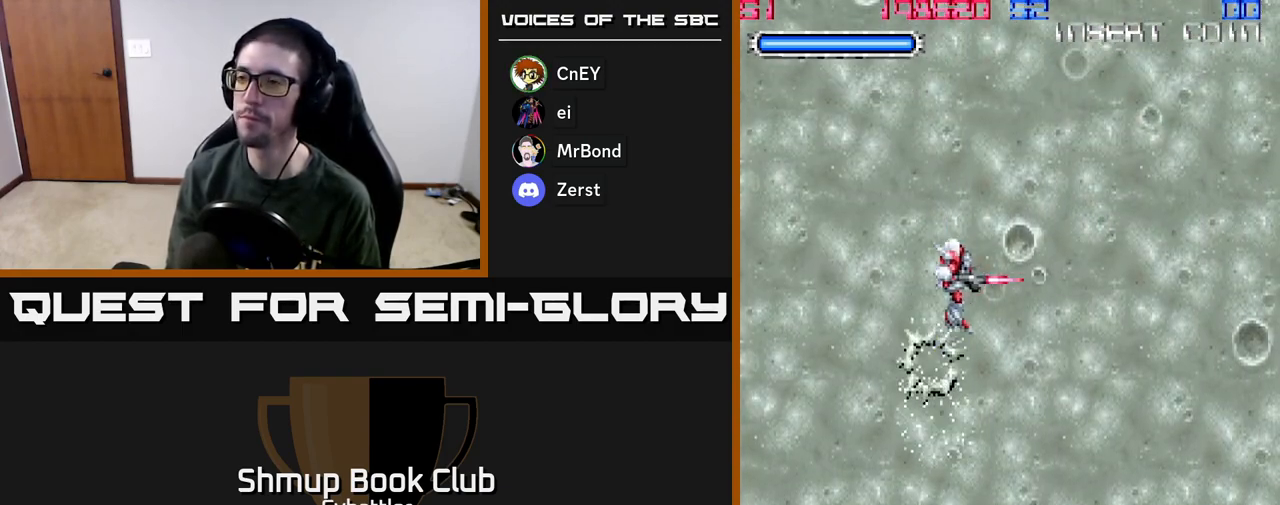
{"buttons": ["DPAD_UP"], "left_stick": "center", "right_stick": "center", "events": [[83, "DPAD_RIGHT", "up"], [100, "DPAD_DOWN", "down"], [367, "DPAD_DOWN", "up"], [417, "DPAD_UP", "down"]]}
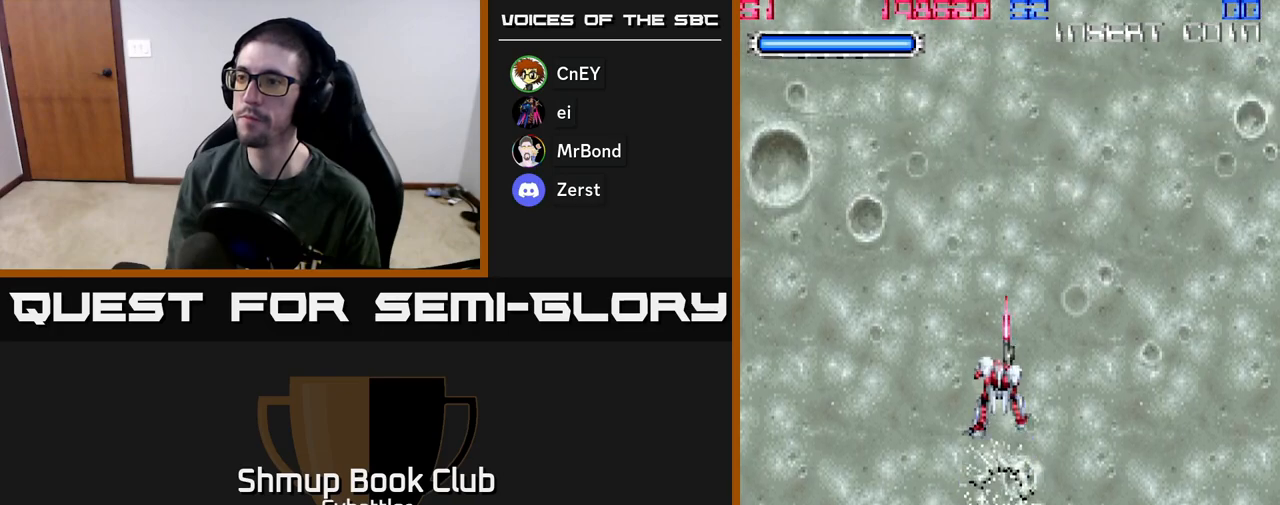
{"buttons": [], "left_stick": "center", "right_stick": "center", "events": [[67, "DPAD_UP", "up"]]}
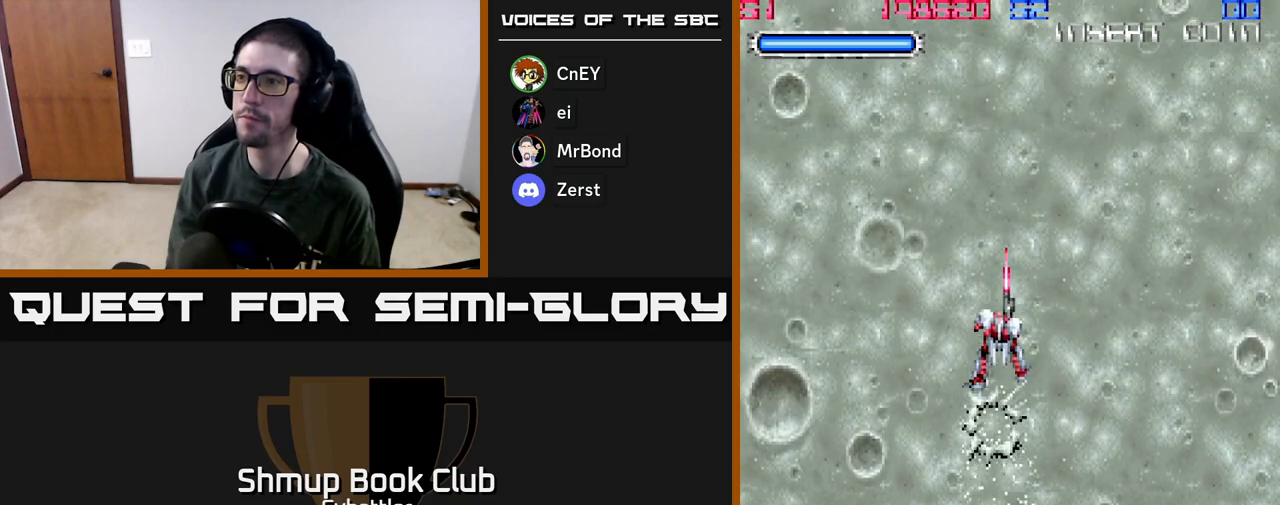
{"buttons": [], "left_stick": "center", "right_stick": "center", "events": []}
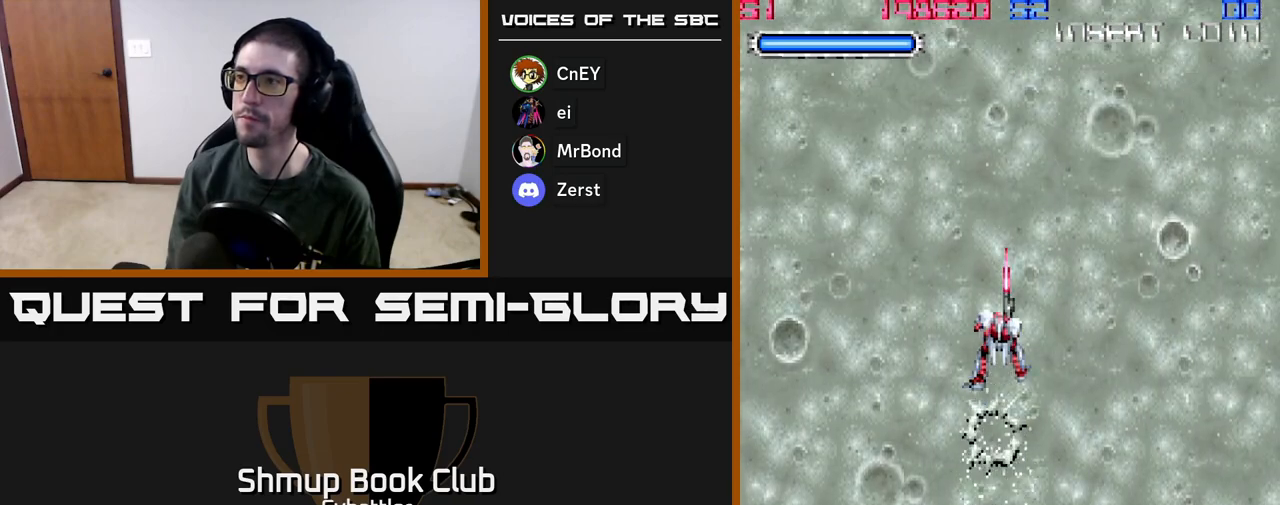
{"buttons": [], "left_stick": "center", "right_stick": "center", "events": []}
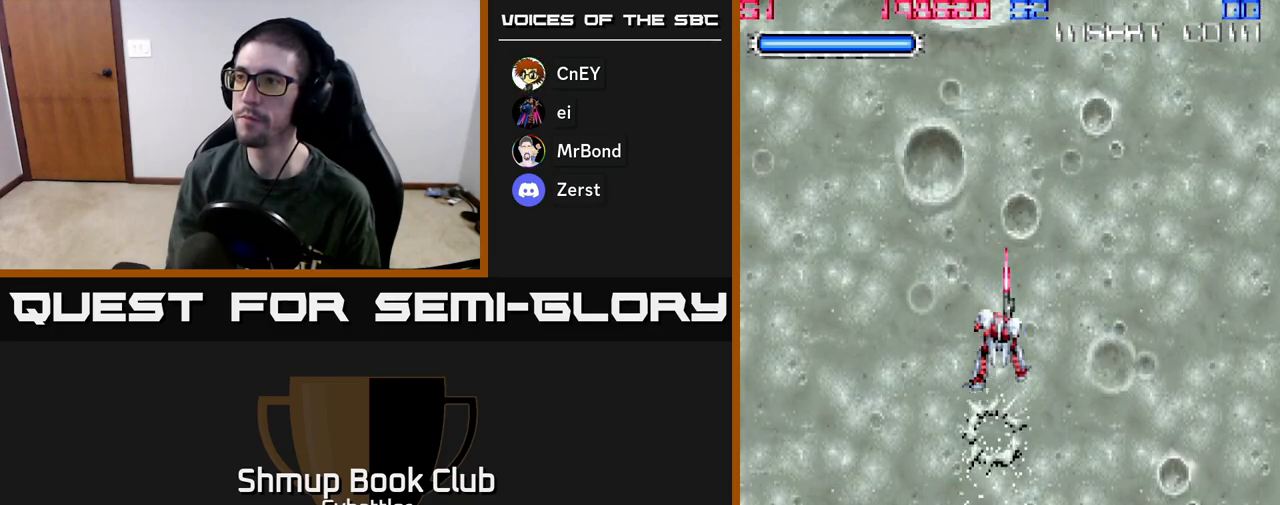
{"buttons": ["DPAD_LEFT"], "left_stick": "center", "right_stick": "center", "events": [[117, "DPAD_UP", "down"], [367, "DPAD_LEFT", "down"], [450, "DPAD_UP", "up"]]}
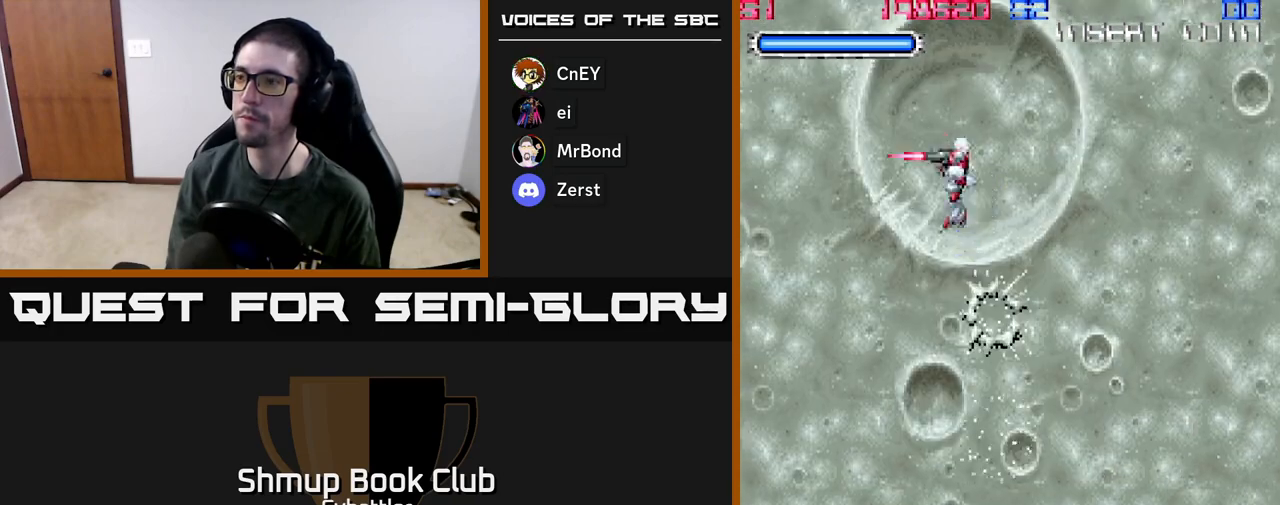
{"buttons": ["DPAD_LEFT"], "left_stick": "center", "right_stick": "center", "events": [[17, "DPAD_LEFT", "up"], [33, "DPAD_DOWN", "down"], [83, "DPAD_RIGHT", "down"], [117, "DPAD_DOWN", "up"], [117, "DPAD_RIGHT", "up"], [317, "DPAD_LEFT", "down"]]}
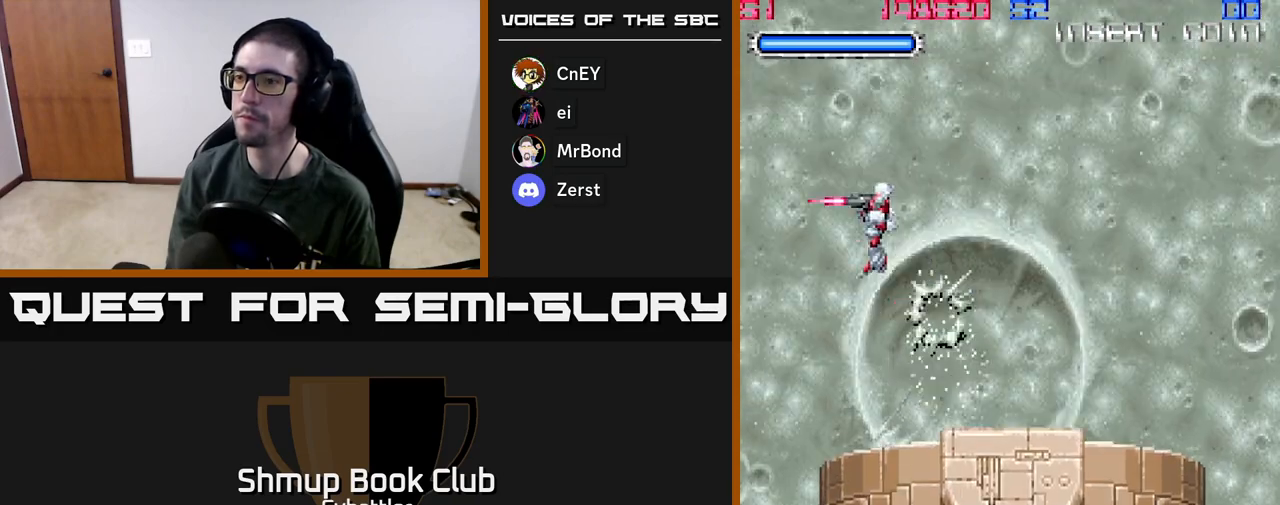
{"buttons": [], "left_stick": "center", "right_stick": "center", "events": [[233, "DPAD_LEFT", "up"], [250, "DPAD_DOWN", "down"], [400, "DPAD_DOWN", "up"]]}
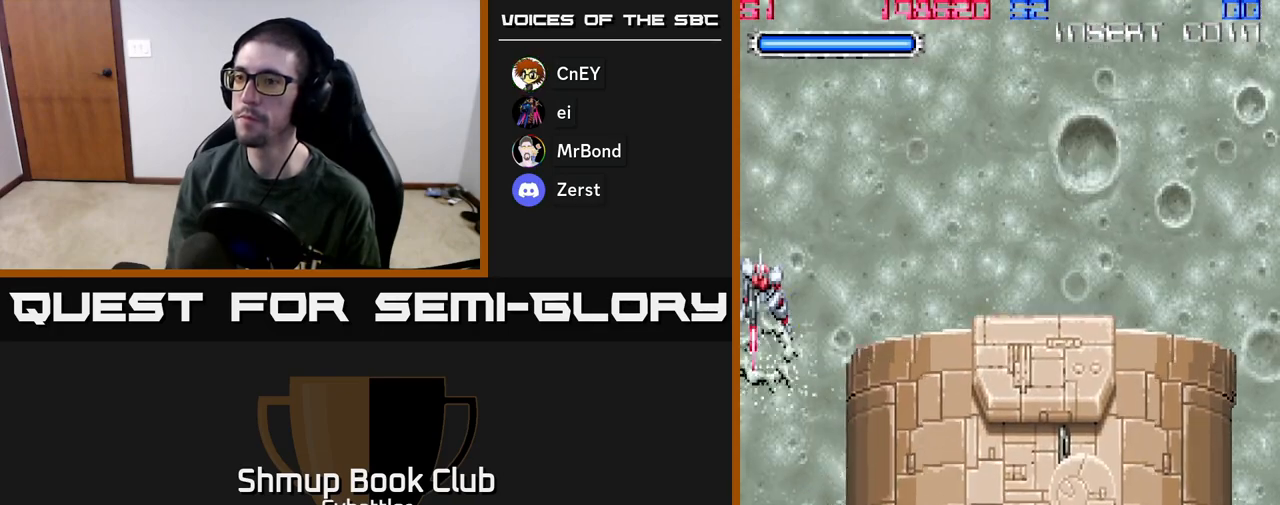
{"buttons": [], "left_stick": "center", "right_stick": "center", "events": [[267, "DPAD_RIGHT", "down"], [350, "DPAD_RIGHT", "up"]]}
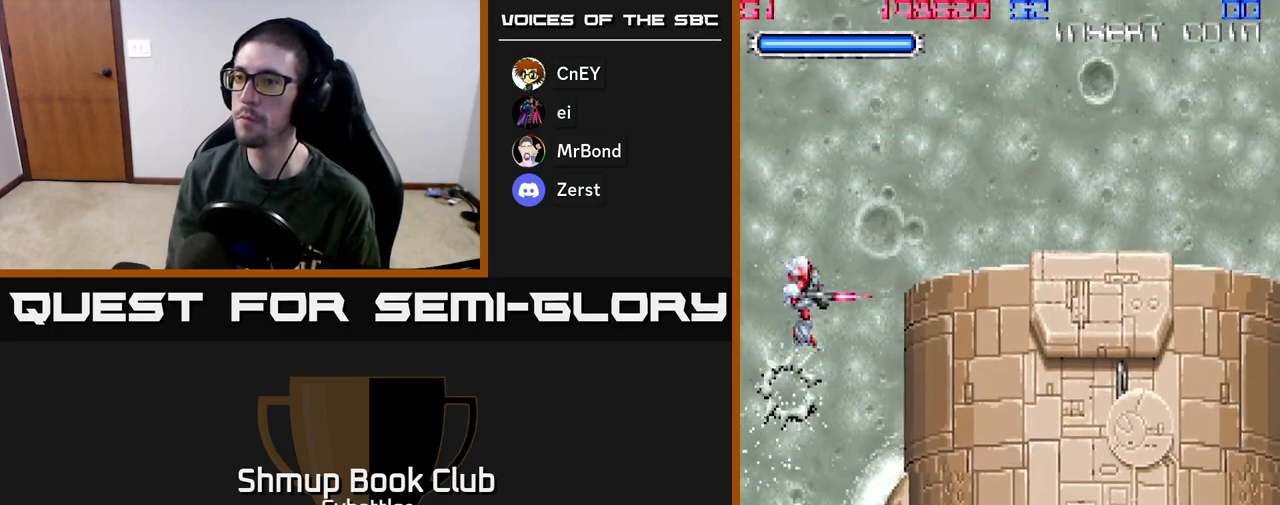
{"buttons": ["DPAD_DOWN"], "left_stick": "center", "right_stick": "center", "events": [[367, "DPAD_DOWN", "down"]]}
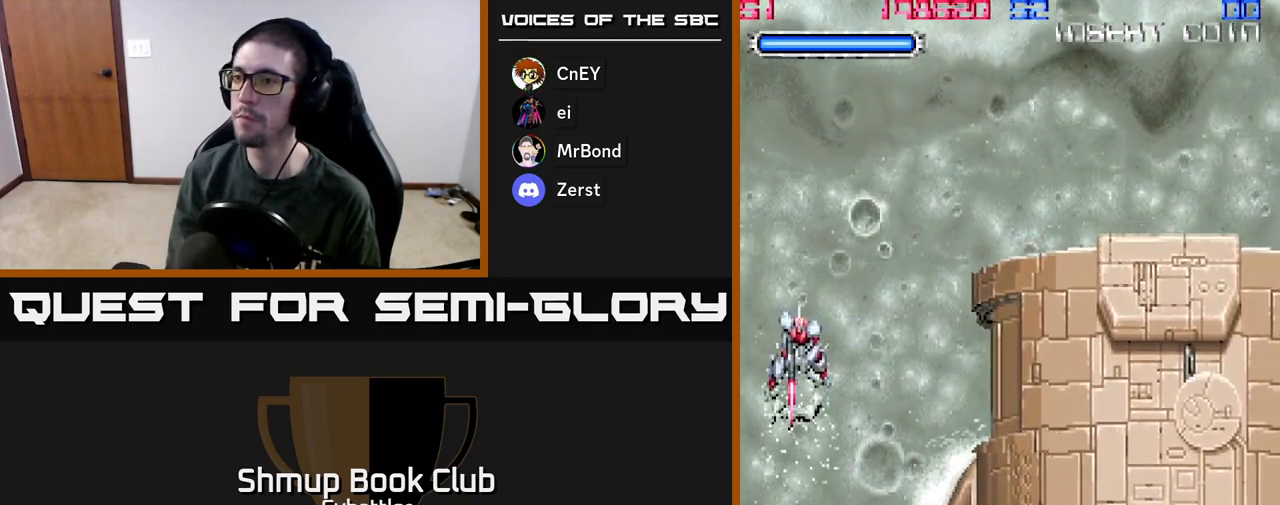
{"buttons": ["X", "DPAD_RIGHT"], "left_stick": "center", "right_stick": "center", "events": [[33, "DPAD_RIGHT", "down"], [50, "DPAD_DOWN", "up"], [200, "DPAD_RIGHT", "up"], [383, "DPAD_DOWN", "down"], [400, "DPAD_RIGHT", "down"], [467, "DPAD_DOWN", "up"], [500, "X", "down"]]}
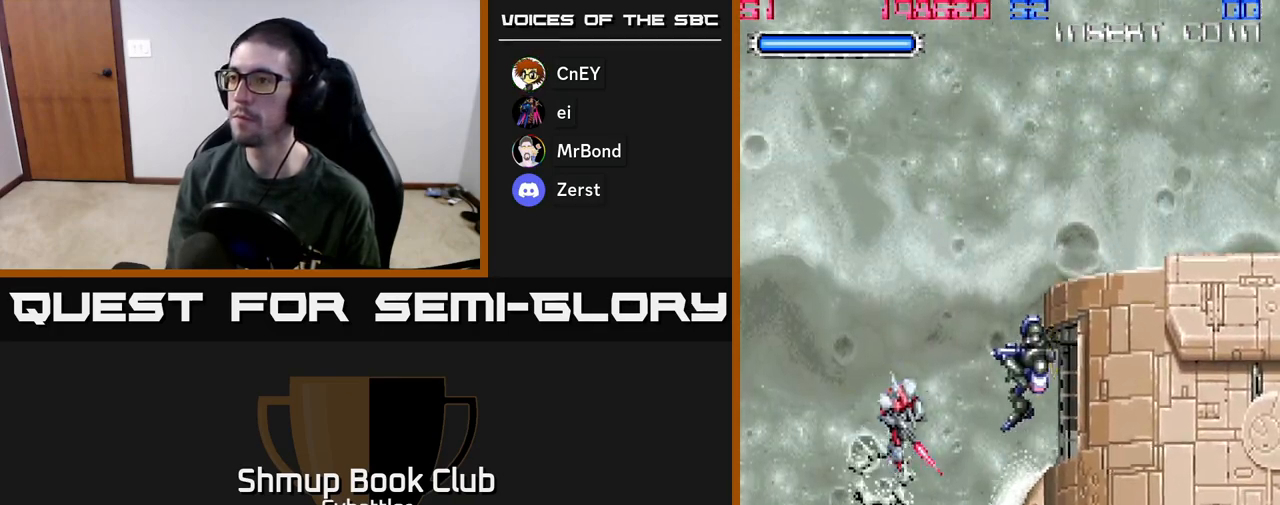
{"buttons": [], "left_stick": "center", "right_stick": "center", "events": [[67, "DPAD_RIGHT", "up"], [83, "X", "up"]]}
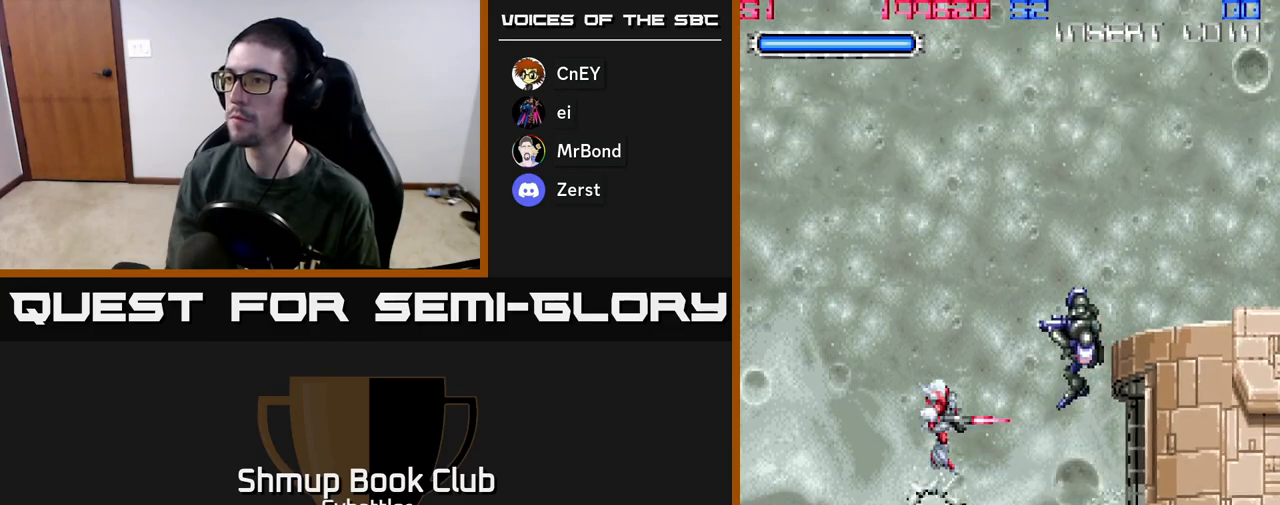
{"buttons": [], "left_stick": "center", "right_stick": "center", "events": [[100, "DPAD_DOWN", "down"], [183, "DPAD_RIGHT", "down"], [250, "DPAD_DOWN", "up"], [367, "X", "down"], [450, "DPAD_RIGHT", "up"], [450, "X", "up"]]}
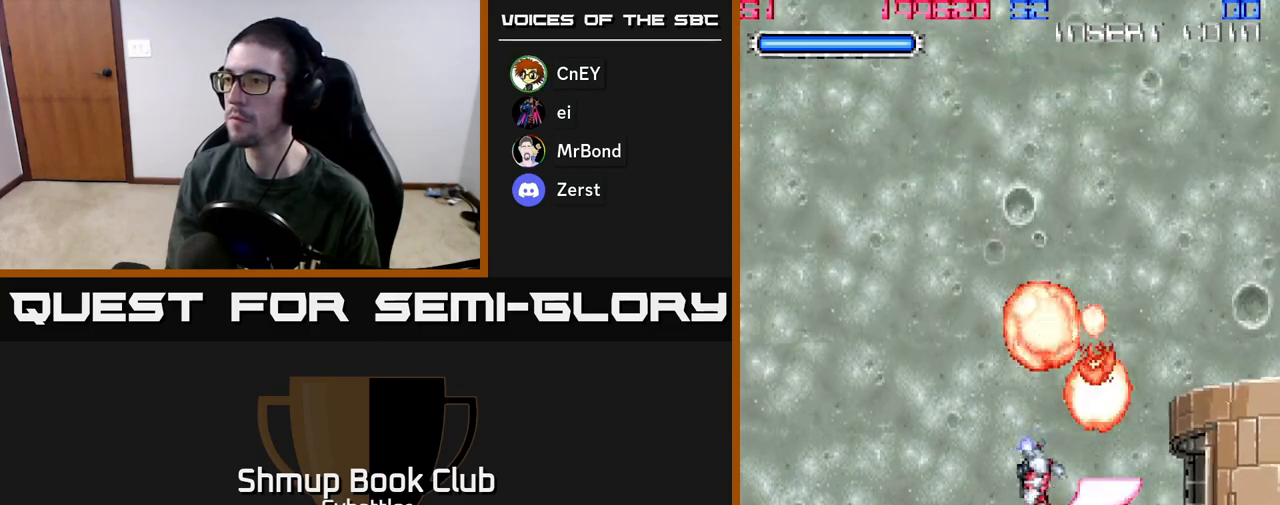
{"buttons": [], "left_stick": "center", "right_stick": "center", "events": [[333, "X", "down"], [417, "X", "up"]]}
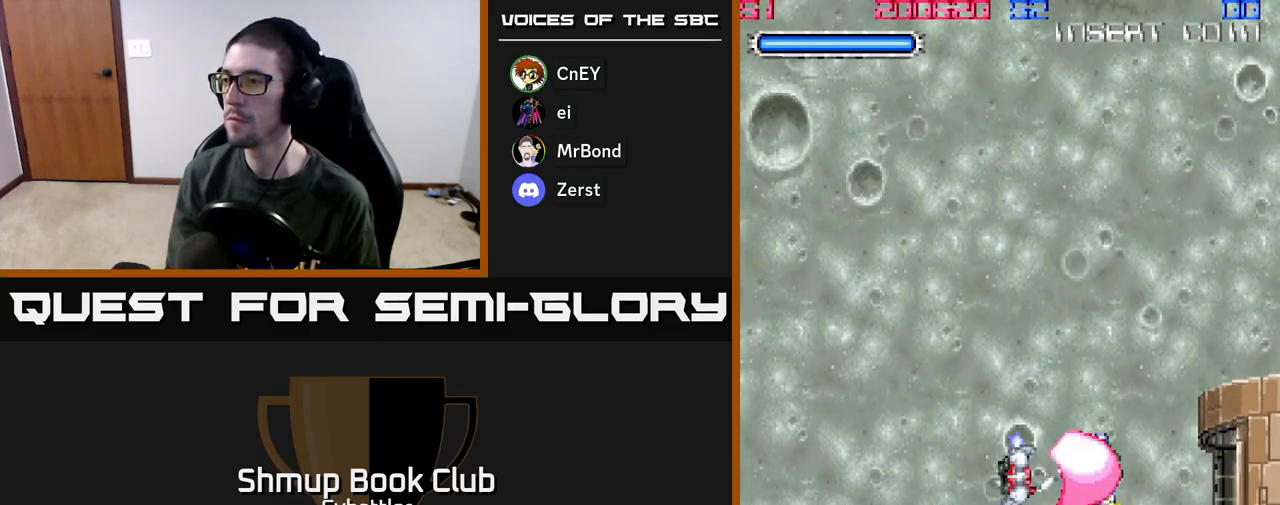
{"buttons": ["DPAD_RIGHT"], "left_stick": "center", "right_stick": "center", "events": [[167, "DPAD_RIGHT", "down"], [167, "DPAD_UP", "down"], [300, "DPAD_UP", "up"]]}
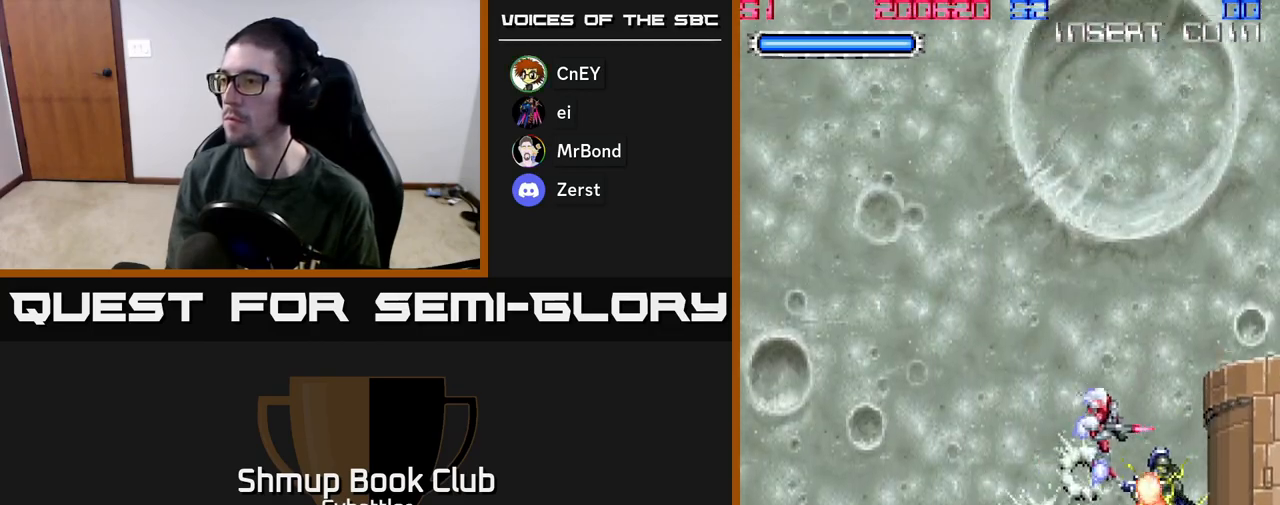
{"buttons": ["DPAD_LEFT"], "left_stick": "center", "right_stick": "center", "events": [[33, "X", "down"], [83, "DPAD_RIGHT", "up"], [117, "X", "up"], [167, "X", "down"], [250, "X", "up"], [317, "DPAD_LEFT", "down"]]}
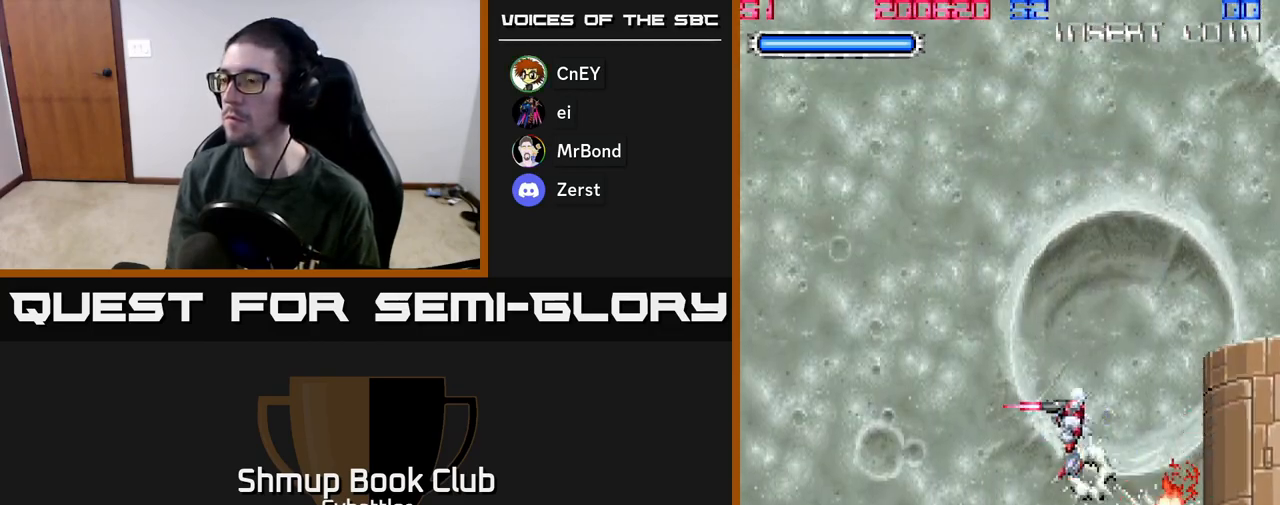
{"buttons": ["A", "DPAD_DOWN", "DPAD_RIGHT"], "left_stick": "center", "right_stick": "center", "events": [[100, "DPAD_UP", "down"], [233, "DPAD_LEFT", "up"], [250, "DPAD_UP", "up"], [300, "DPAD_DOWN", "down"], [400, "DPAD_RIGHT", "down"], [467, "A", "down"]]}
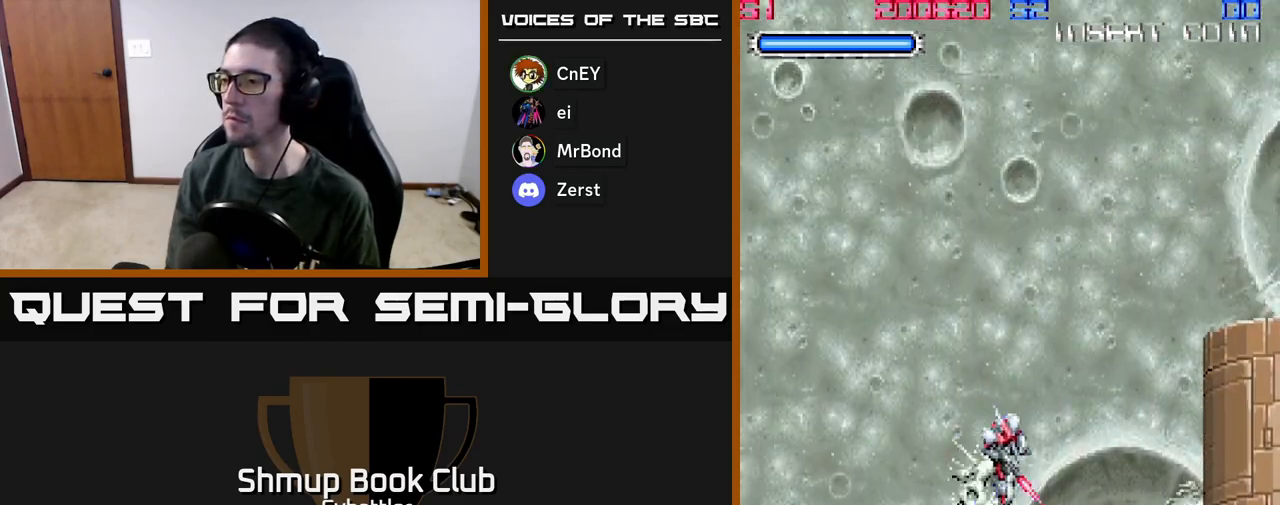
{"buttons": ["A", "DPAD_UP"], "left_stick": "center", "right_stick": "center", "events": [[100, "DPAD_RIGHT", "up"], [150, "DPAD_DOWN", "up"], [167, "DPAD_LEFT", "down"], [283, "DPAD_UP", "down"], [483, "DPAD_LEFT", "up"]]}
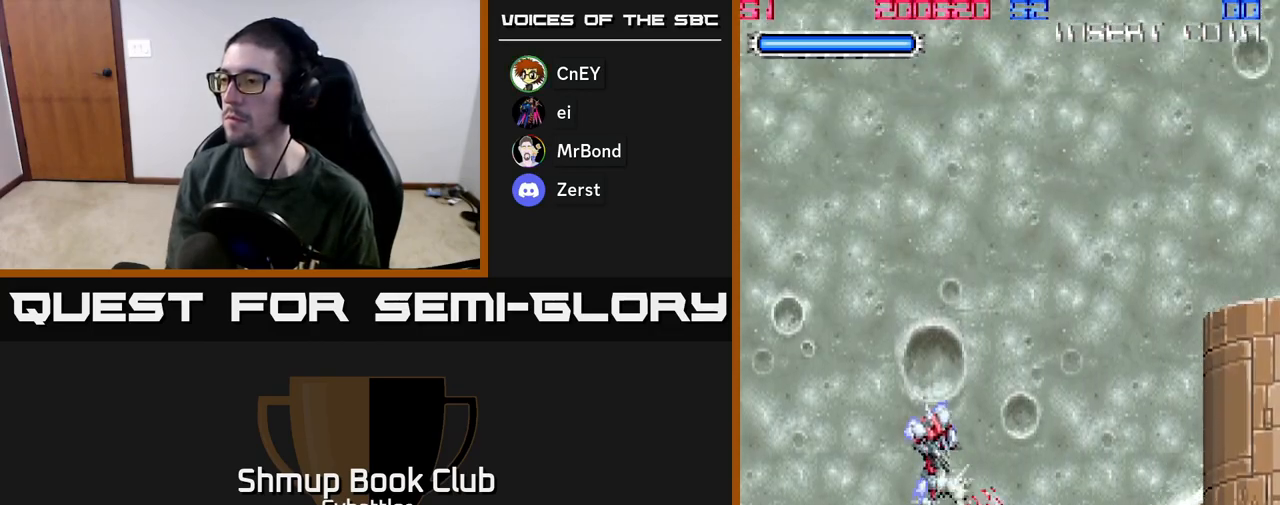
{"buttons": ["A"], "left_stick": "center", "right_stick": "center", "events": [[17, "DPAD_UP", "up"]]}
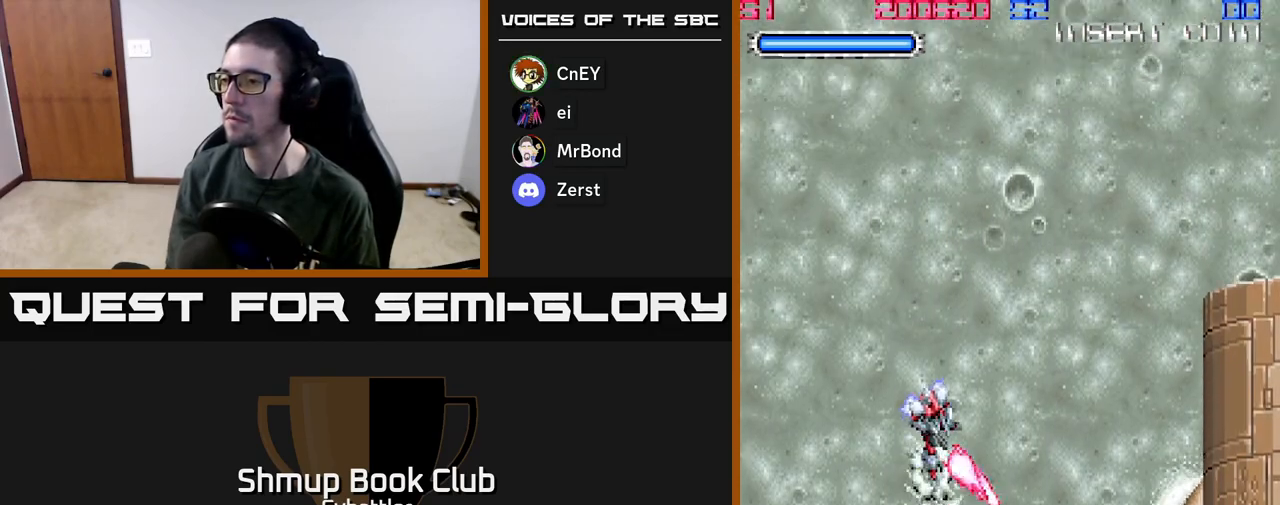
{"buttons": ["A"], "left_stick": "center", "right_stick": "center", "events": [[217, "DPAD_UP", "down"], [350, "DPAD_UP", "up"]]}
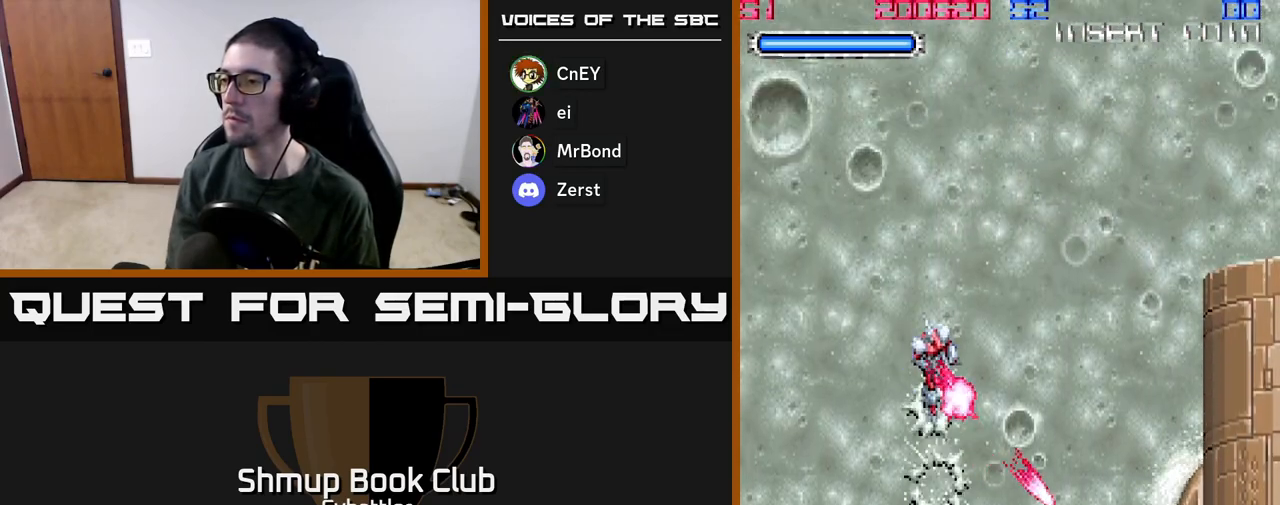
{"buttons": ["A"], "left_stick": "center", "right_stick": "center", "events": []}
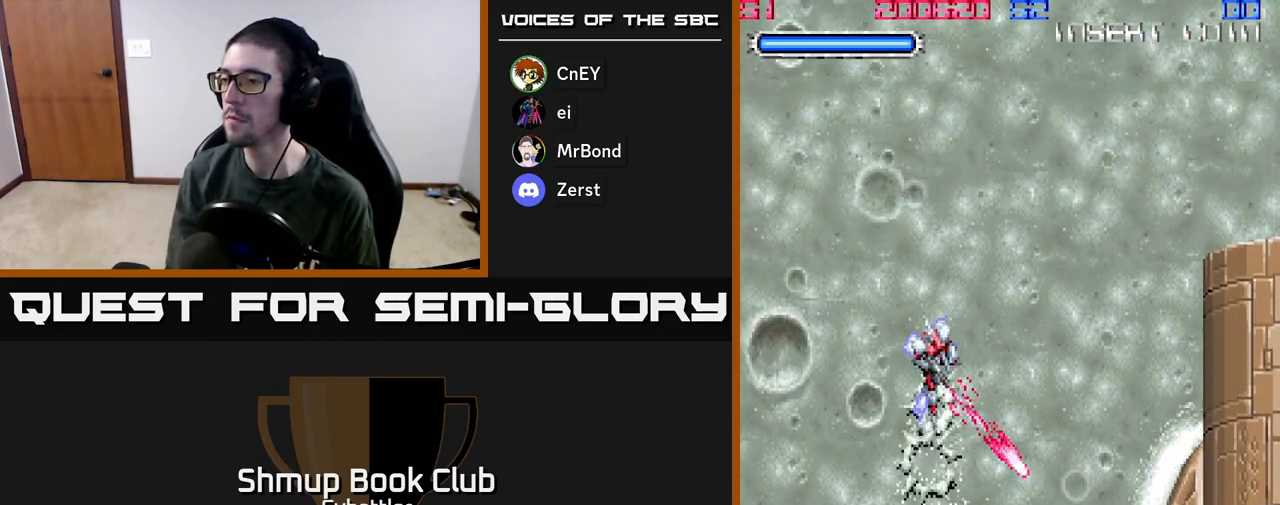
{"buttons": ["A"], "left_stick": "center", "right_stick": "center", "events": []}
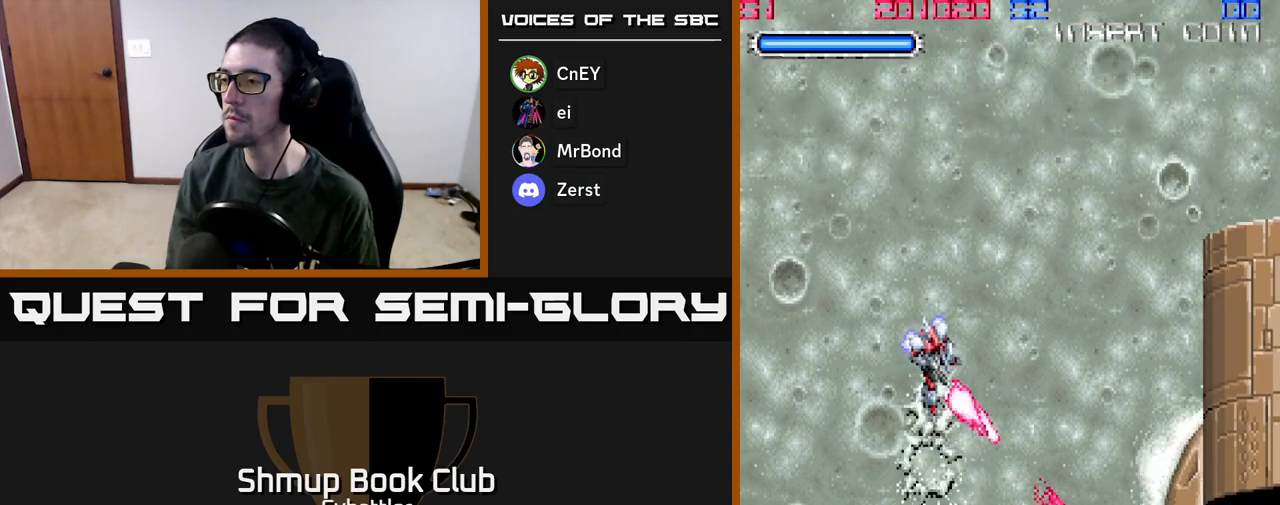
{"buttons": ["A"], "left_stick": "center", "right_stick": "center", "events": []}
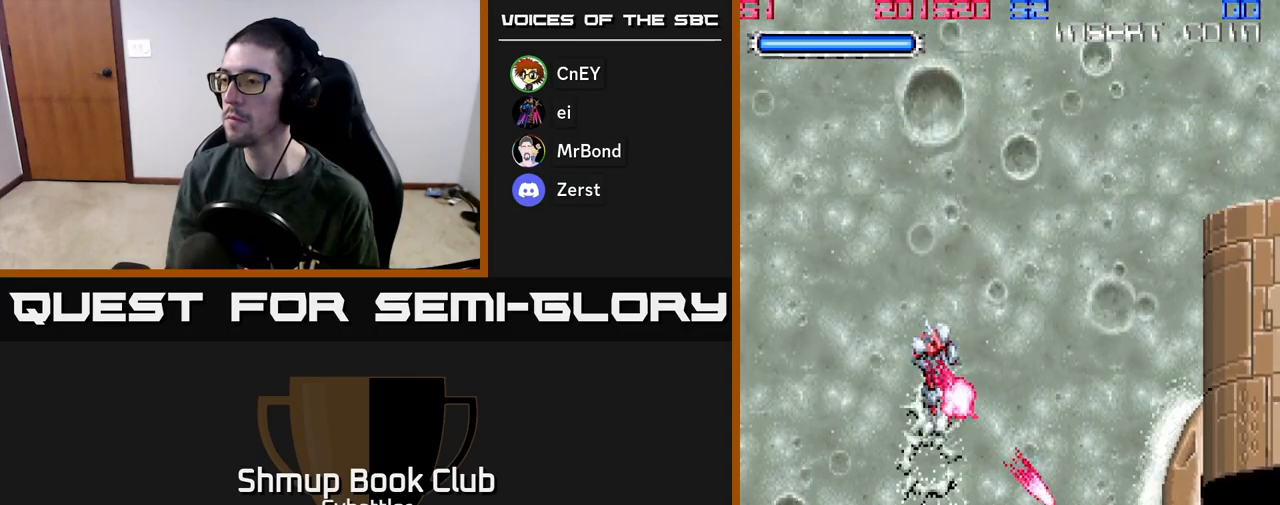
{"buttons": ["A"], "left_stick": "center", "right_stick": "center", "events": []}
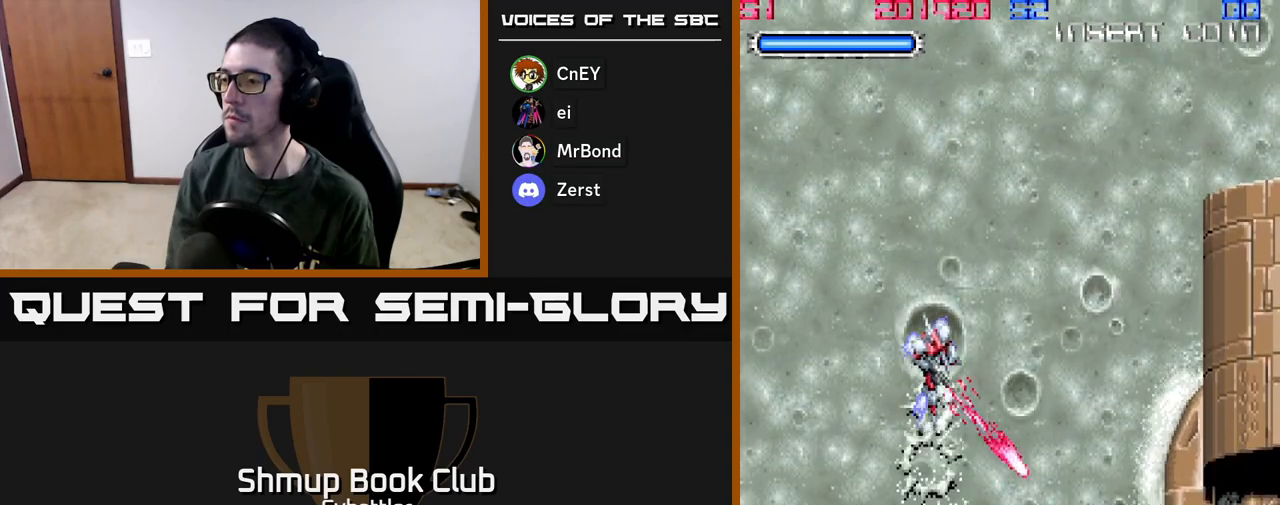
{"buttons": ["A"], "left_stick": "center", "right_stick": "center", "events": []}
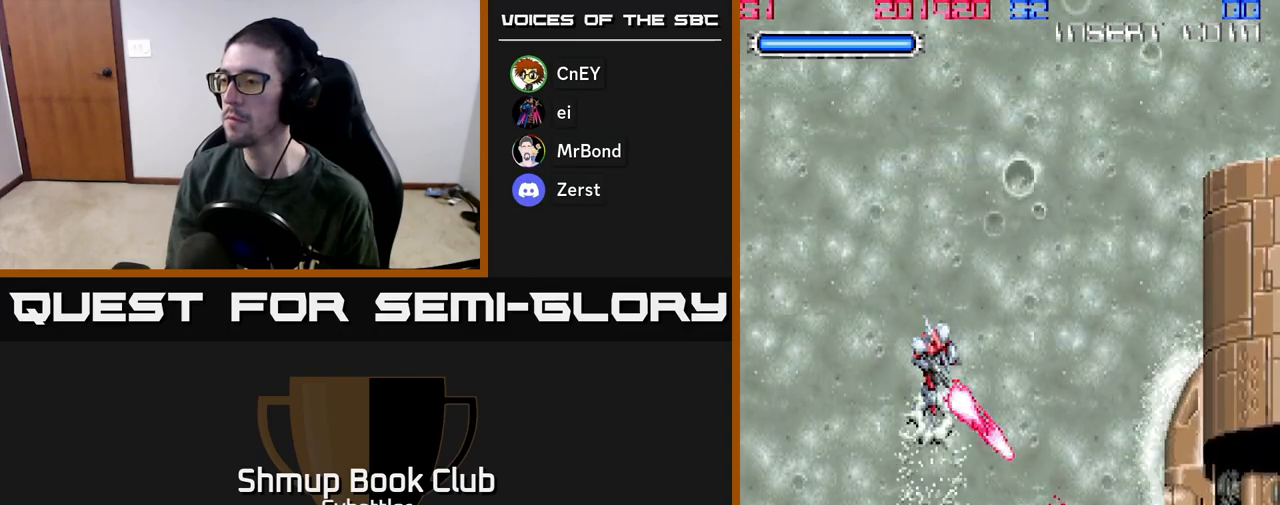
{"buttons": ["A"], "left_stick": "center", "right_stick": "center", "events": []}